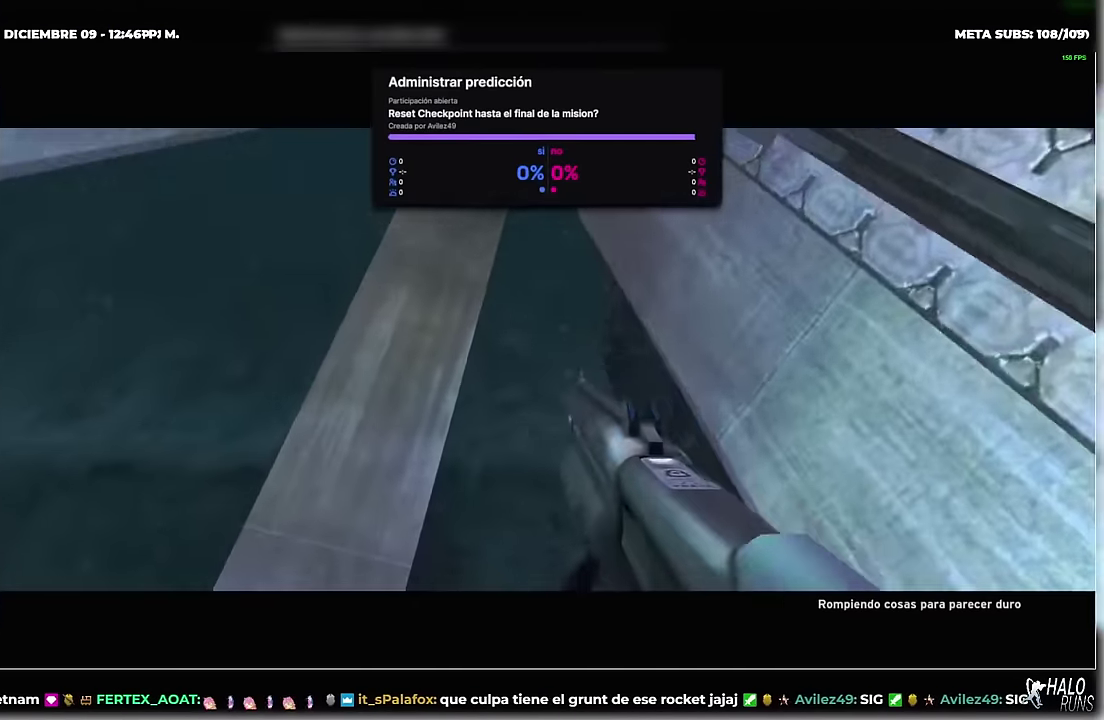
Gameplay with a controller (Xbox layout); each line is a JSON object with the inputs held at the frame after it. "events" lists button and stick changes between this image and that frame as [ms after this image, input, new state], when the widget could be followed in between. Not read: HOME L2 L3 R3 SELECT START keyboard_mouse left_stick right_stick.
{"buttons": ["L1", "R1", "R2"], "events": [[367, "R1", "down"], [367, "R2", "down"], [400, "L1", "down"]]}
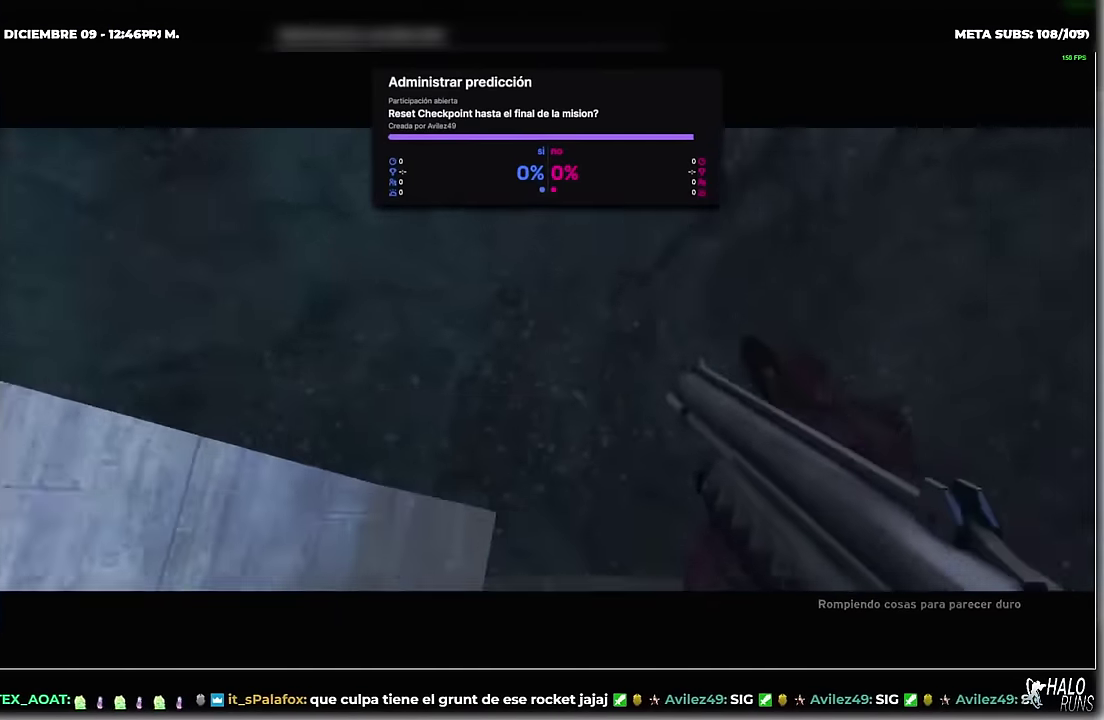
{"buttons": [], "events": [[17, "R2", "up"], [34, "L1", "up"], [34, "R1", "up"]]}
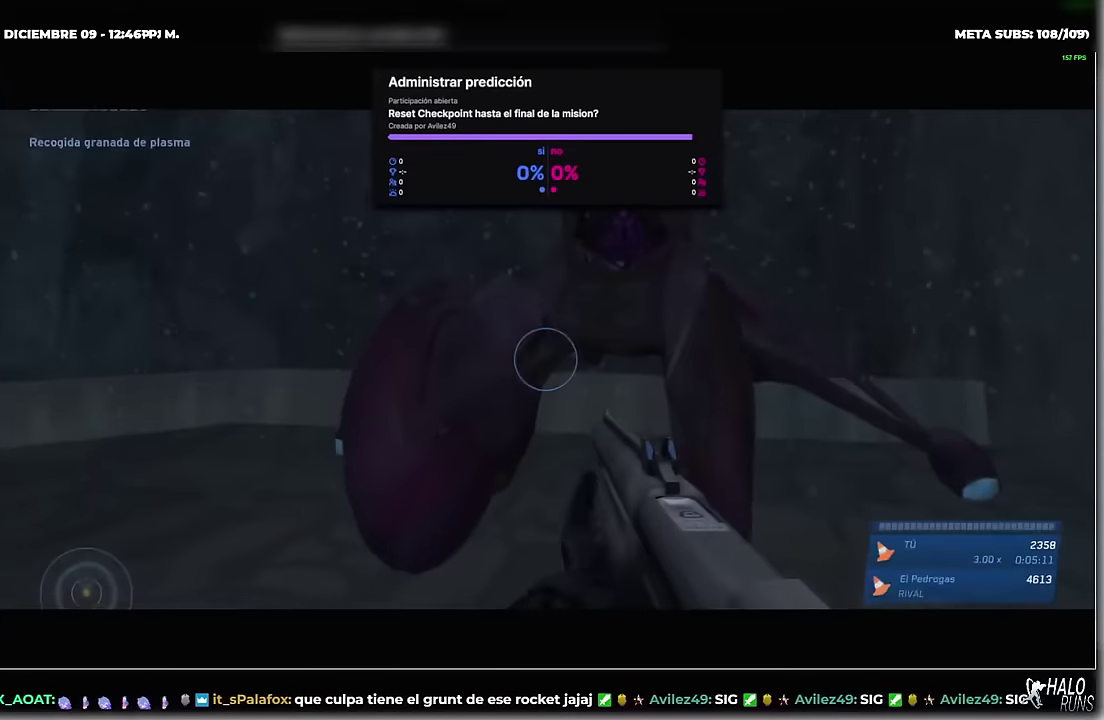
{"buttons": [], "events": []}
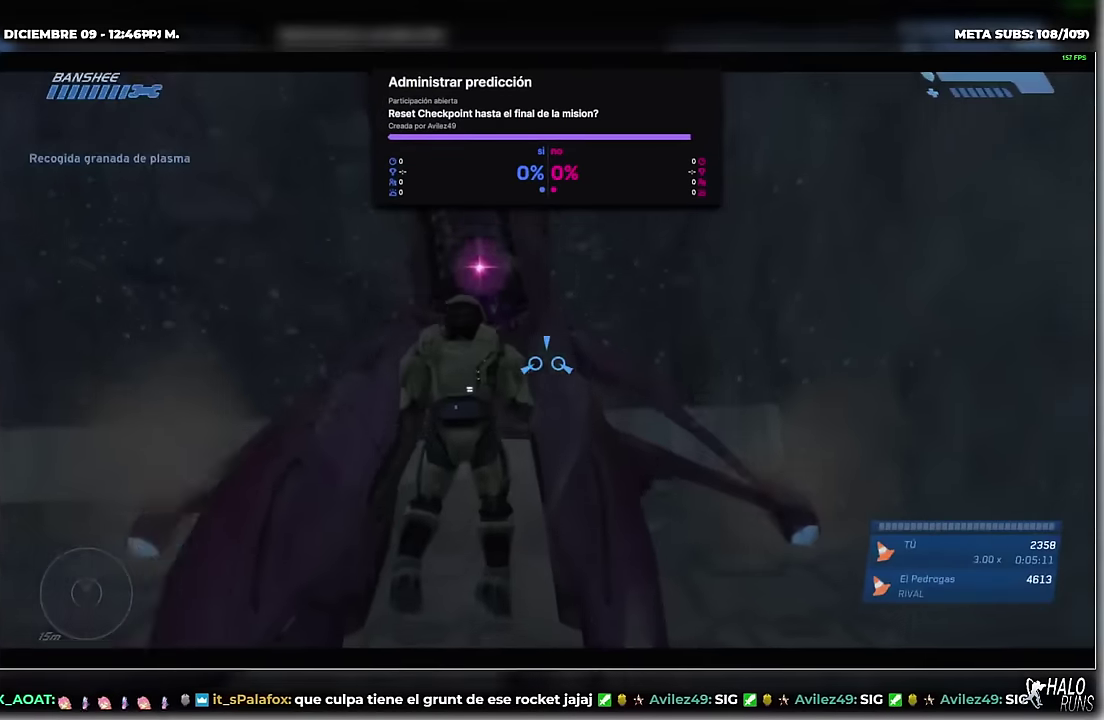
{"buttons": [], "events": []}